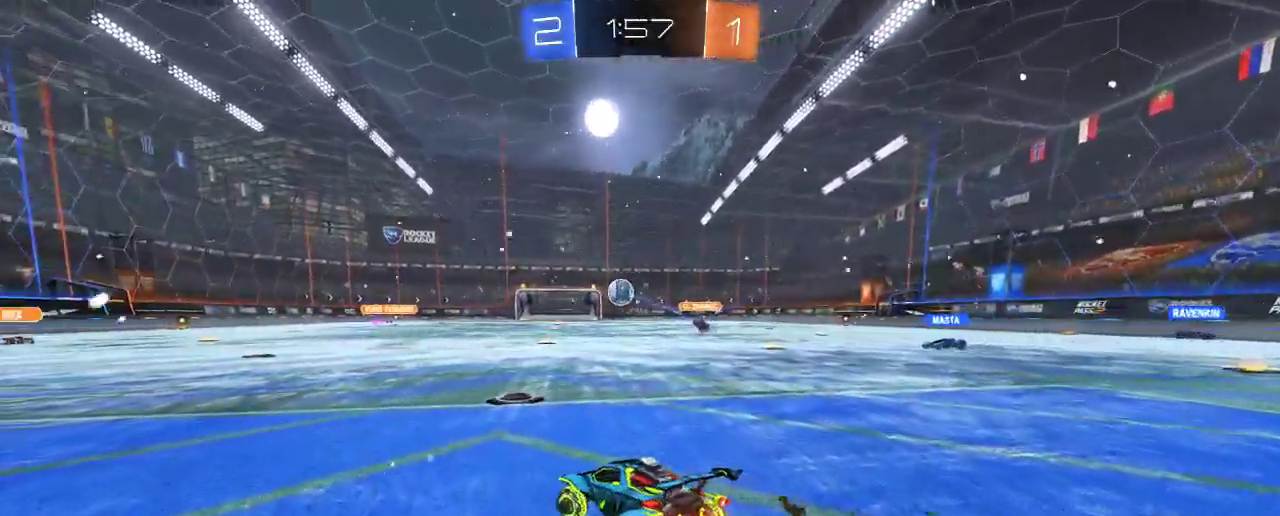
Gameplay with a controller (Xbox layout); each line is a JSON object with the inputs held at the frame after it (dt_ms = milliseconds from this image to that frame). "events" lists button and stick changes between this image and that frame as [ms after this image, input, new state], when the widget could be followed in between. Not read: R3 right_stick.
{"dt_ms": 500, "buttons": ["L2"], "left_stick": "center", "events": [[67, "left_stick", "center"], [167, "left_stick", "right"], [467, "left_stick", "center"], [500, "L2", "down"], [500, "R2", "up"]]}
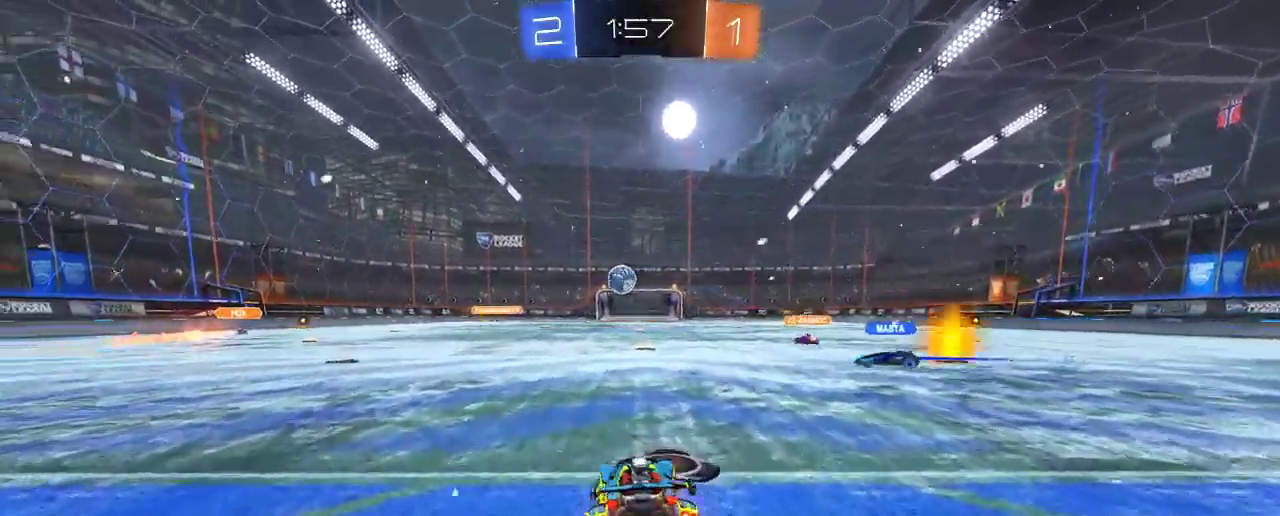
{"dt_ms": 500, "buttons": ["L2"], "left_stick": "right", "events": [[317, "left_stick", "right"]]}
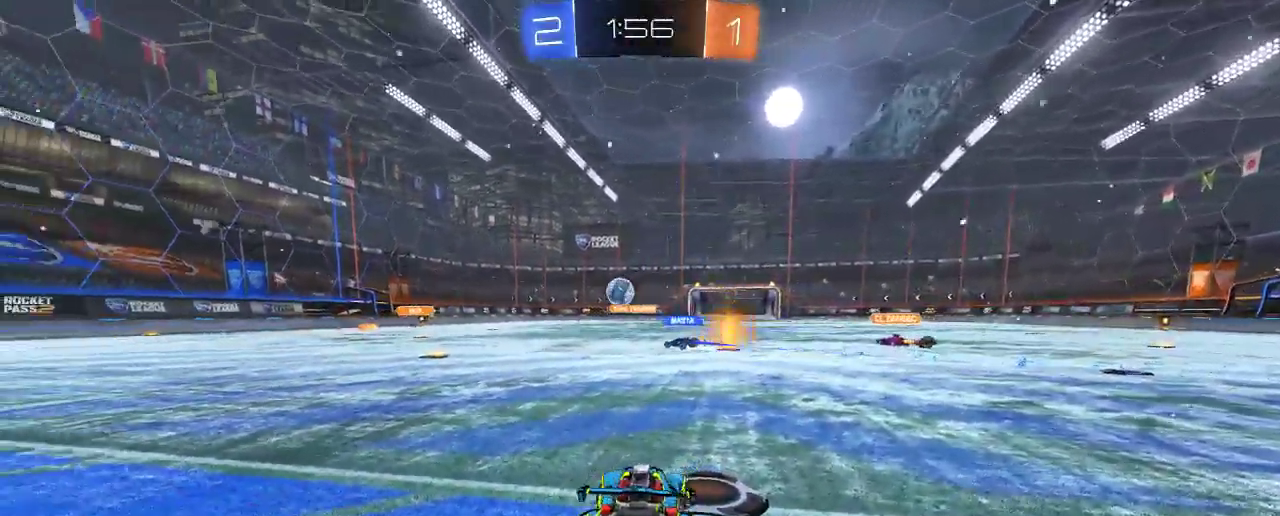
{"dt_ms": 500, "buttons": ["Y", "R2"], "left_stick": "left", "events": [[133, "left_stick", "center"], [367, "R2", "down"], [400, "L2", "up"], [400, "left_stick", "left"], [500, "Y", "down"]]}
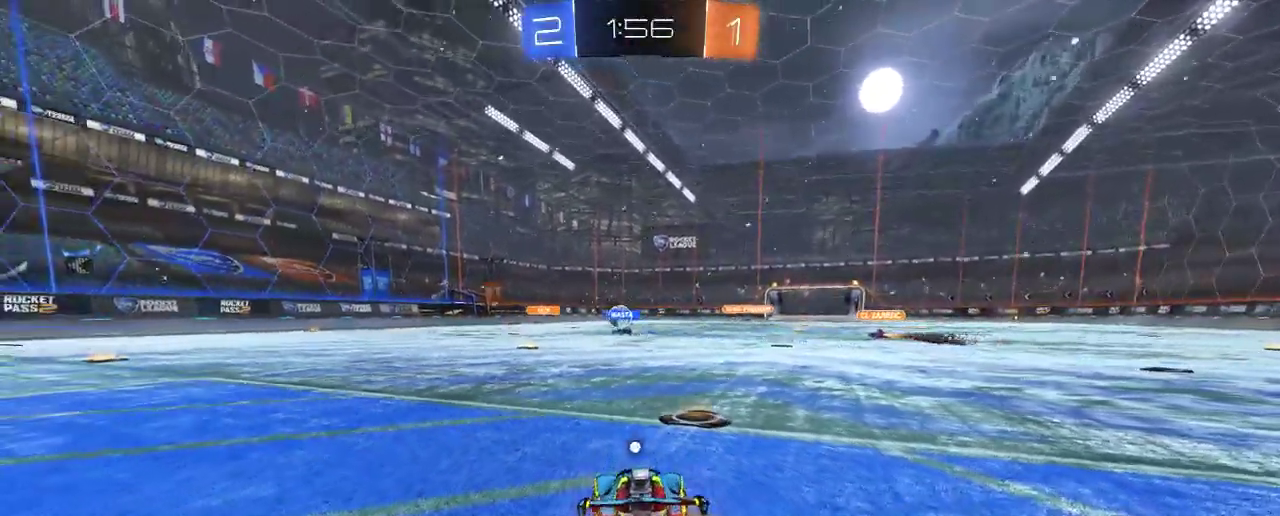
{"dt_ms": 500, "buttons": ["B", "R2"], "left_stick": "center", "events": [[133, "Y", "up"], [300, "B", "down"], [383, "left_stick", "up-left"], [500, "left_stick", "center"]]}
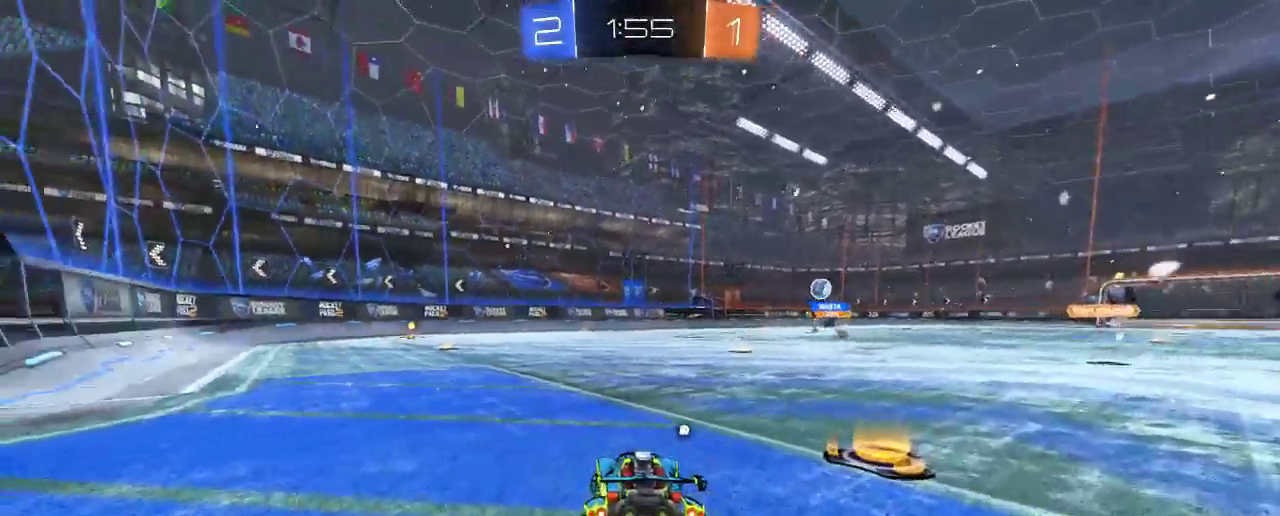
{"dt_ms": 500, "buttons": ["A", "R2"], "left_stick": "up", "events": [[133, "left_stick", "left"], [367, "left_stick", "center"], [433, "B", "up"], [450, "left_stick", "up"], [500, "A", "down"]]}
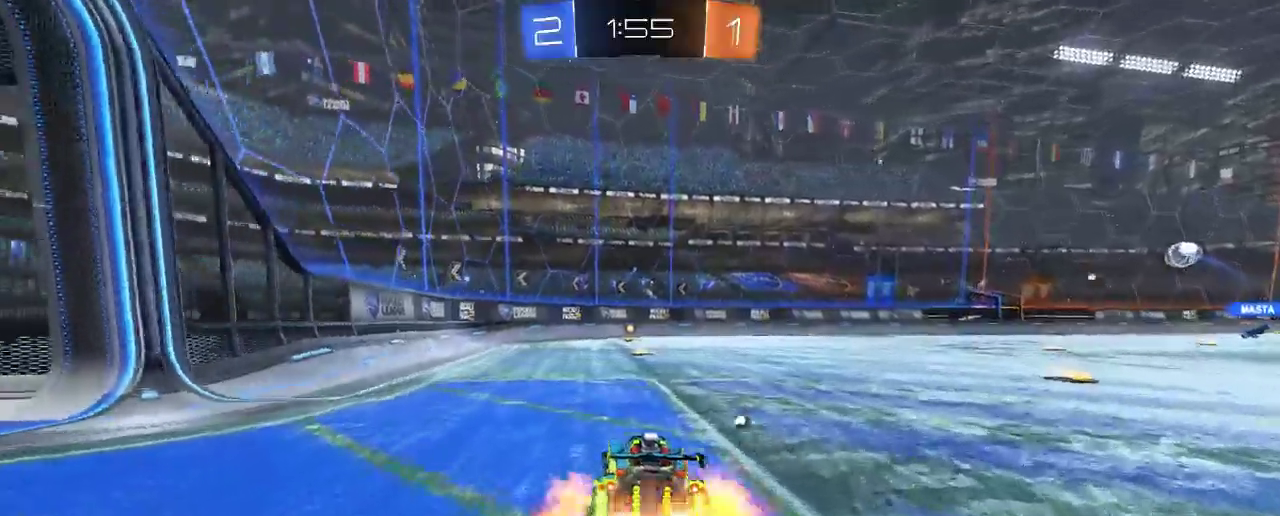
{"dt_ms": 500, "buttons": ["Y", "R2"], "left_stick": "up-left", "events": [[67, "A", "up"], [167, "A", "down"], [400, "left_stick", "up-left"], [433, "Y", "down"], [500, "A", "up"]]}
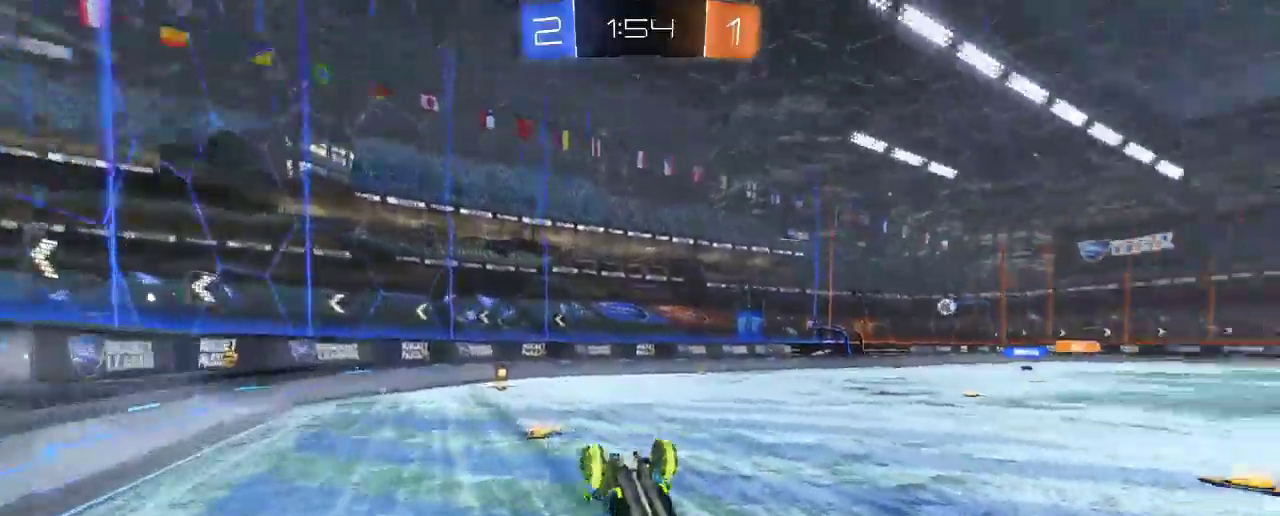
{"dt_ms": 500, "buttons": ["R2"], "left_stick": "left", "events": [[33, "B", "down"], [33, "Y", "up"], [83, "B", "up"], [133, "left_stick", "center"], [500, "left_stick", "left"]]}
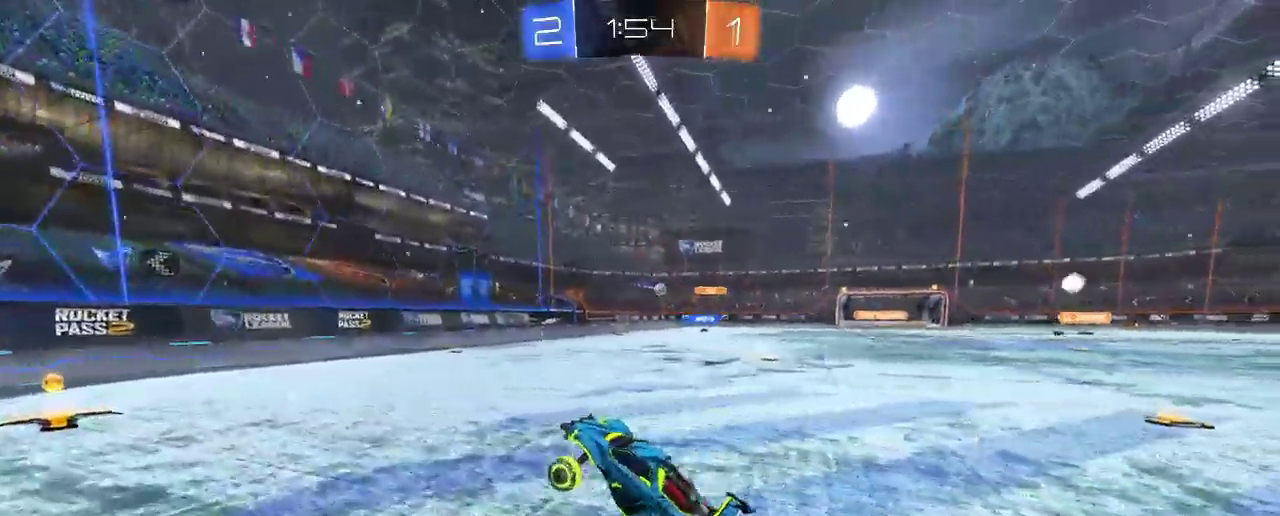
{"dt_ms": 500, "buttons": ["R2"], "left_stick": "center", "events": [[167, "left_stick", "center"], [217, "B", "down"], [383, "B", "up"]]}
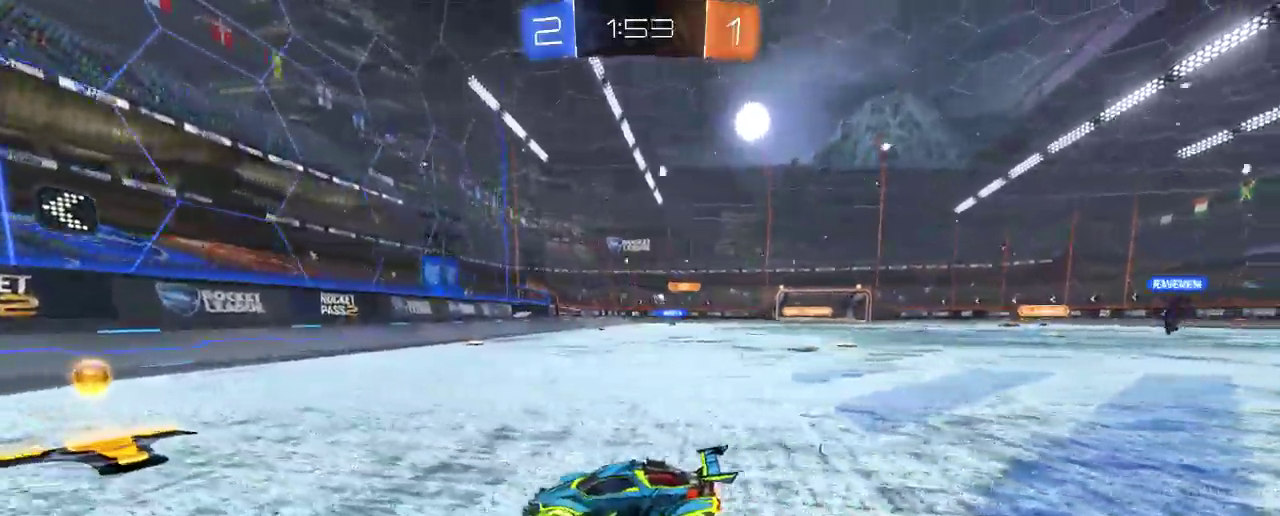
{"dt_ms": 500, "buttons": ["A", "B", "R2"], "left_stick": "right", "events": [[17, "A", "down"], [67, "left_stick", "right"], [83, "B", "down"], [117, "A", "up"], [133, "B", "up"], [133, "X", "down"], [267, "A", "down"], [267, "B", "down"], [267, "X", "up"], [317, "B", "up"], [467, "B", "down"]]}
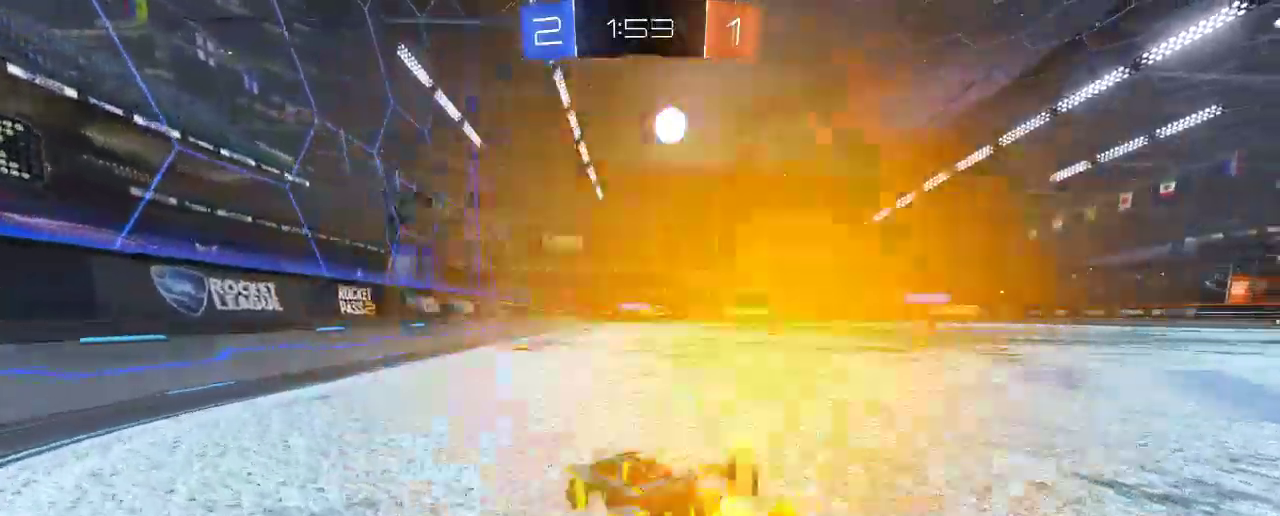
{"dt_ms": 1000, "buttons": ["R2"], "left_stick": "center"}
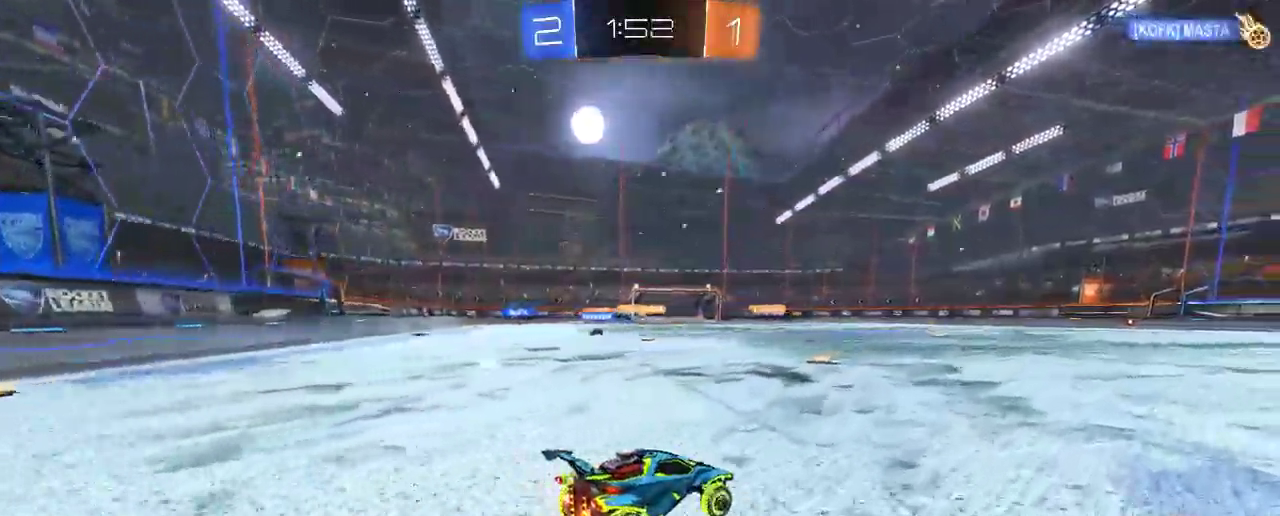
{"dt_ms": 500, "buttons": ["R2"], "left_stick": "up-left", "events": [[467, "left_stick", "up-left"]]}
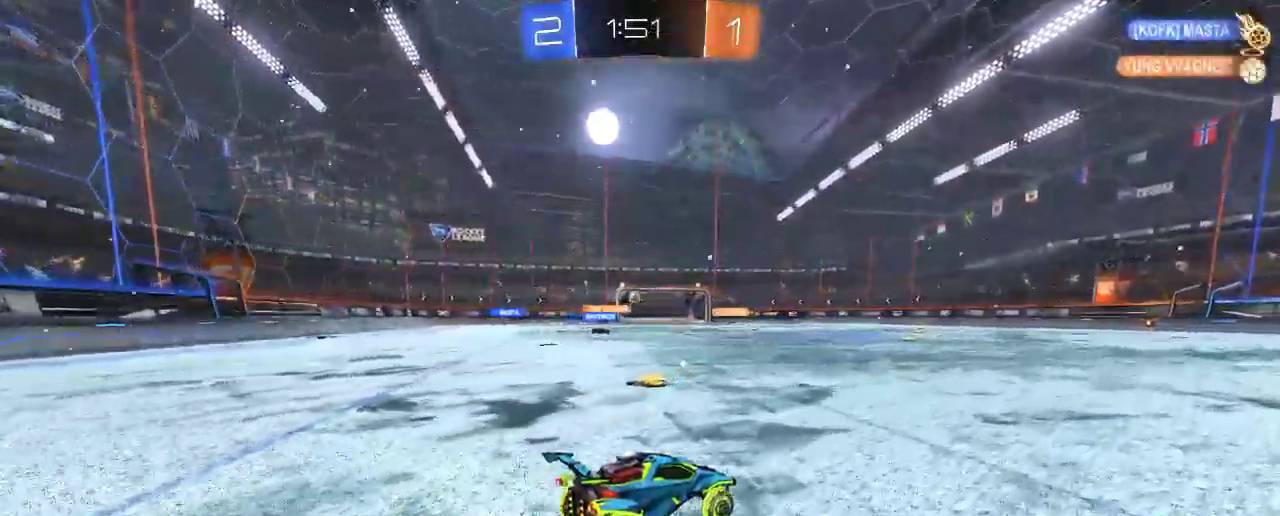
{"dt_ms": 500, "buttons": ["R2"], "left_stick": "left", "events": [[33, "R2", "up"], [67, "left_stick", "left"], [100, "L2", "down"], [267, "R2", "down"], [333, "L2", "up"]]}
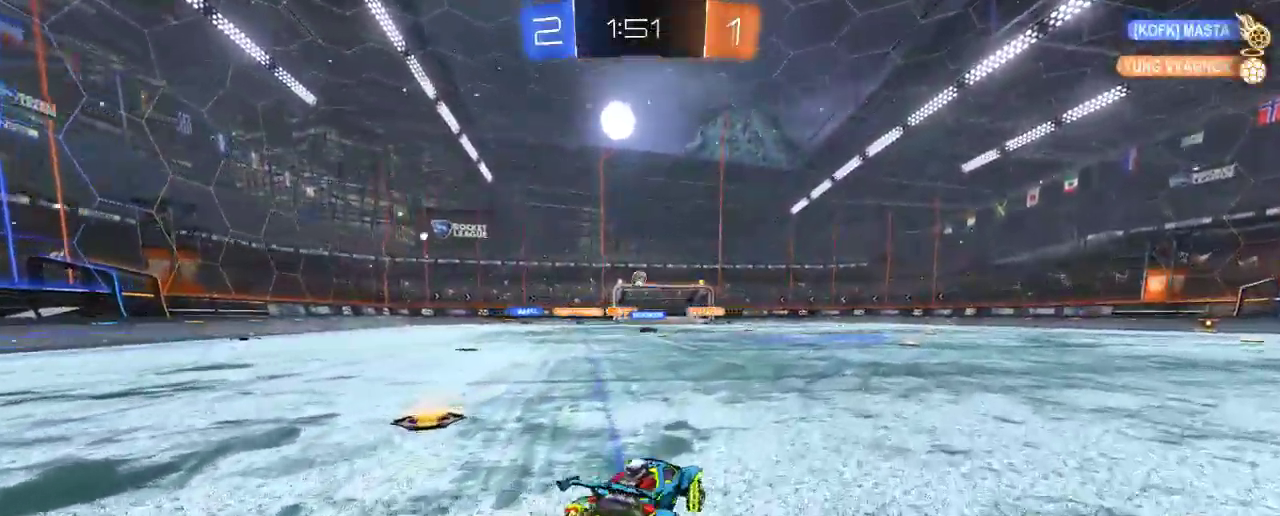
{"dt_ms": 500, "buttons": ["B", "R2"], "left_stick": "right", "events": [[67, "B", "down"], [117, "left_stick", "center"], [333, "left_stick", "right"], [400, "left_stick", "center"], [467, "left_stick", "right"]]}
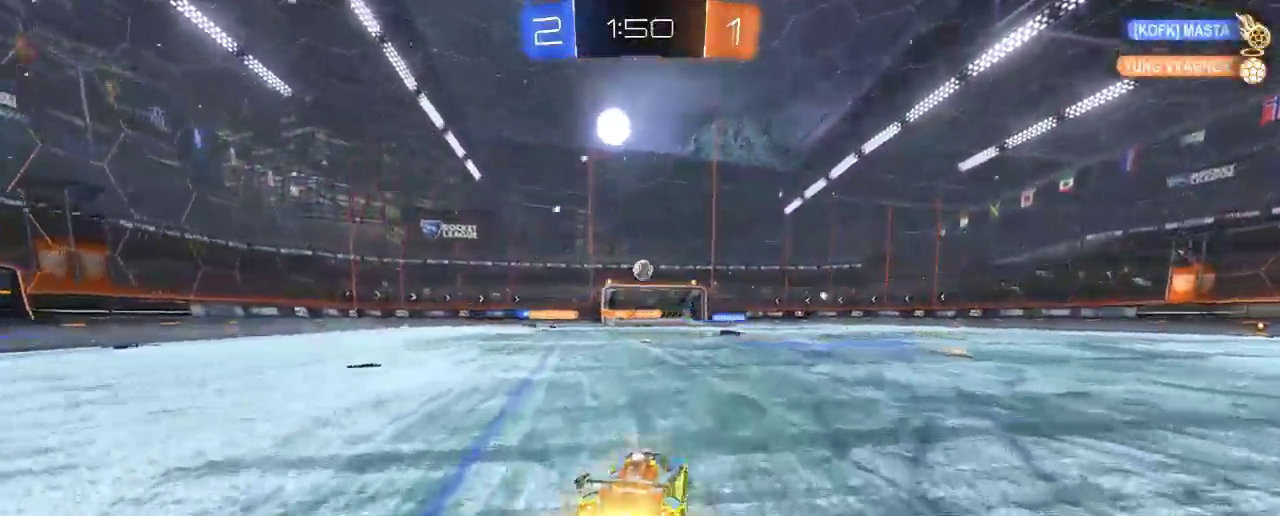
{"dt_ms": 500, "buttons": ["B", "R2"], "left_stick": "left", "events": [[67, "left_stick", "center"], [467, "left_stick", "left"]]}
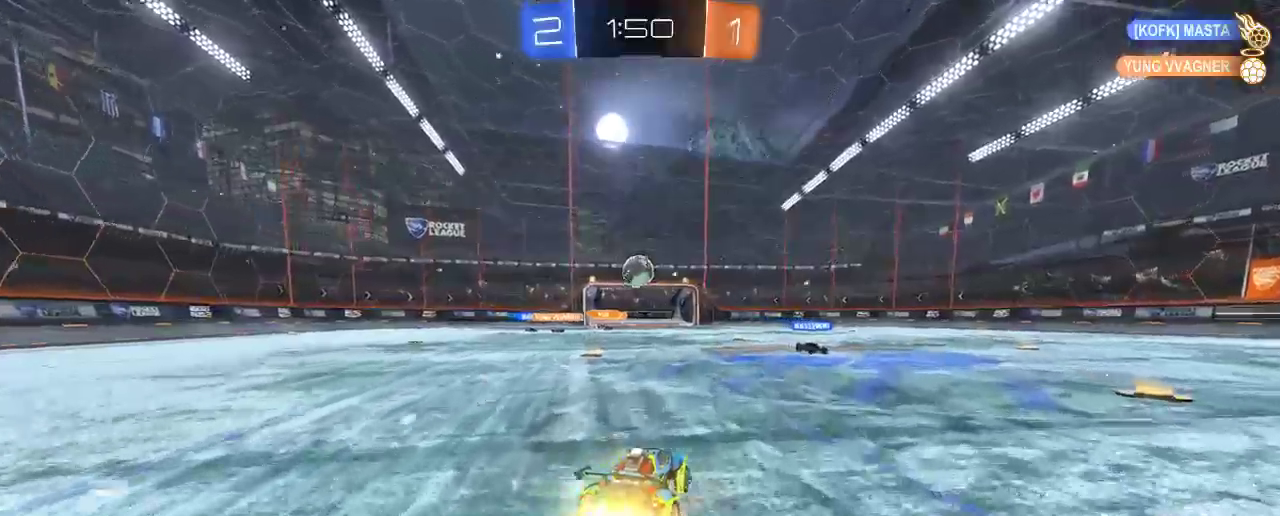
{"dt_ms": 500, "buttons": ["A", "B", "R2"], "left_stick": "center", "events": [[67, "left_stick", "center"], [233, "left_stick", "left"], [300, "B", "up"], [367, "A", "down"], [400, "B", "down"], [400, "left_stick", "center"]]}
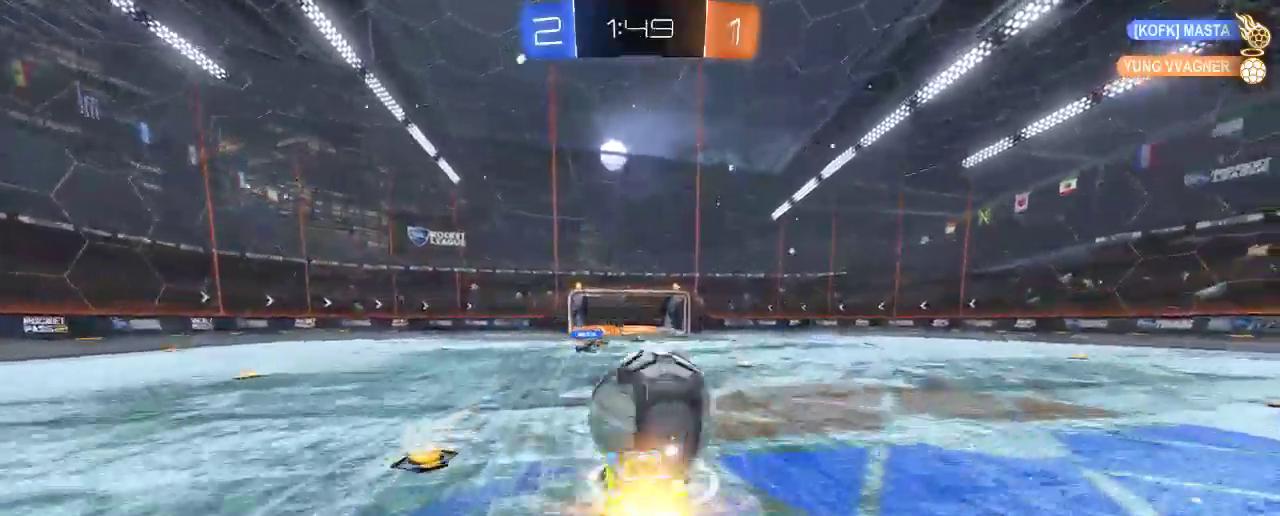
{"dt_ms": 500, "buttons": ["R2"], "left_stick": "up-left", "events": [[17, "left_stick", "up-right"], [67, "A", "up"], [67, "B", "up"], [133, "A", "down"], [200, "A", "up"], [233, "left_stick", "up-left"]]}
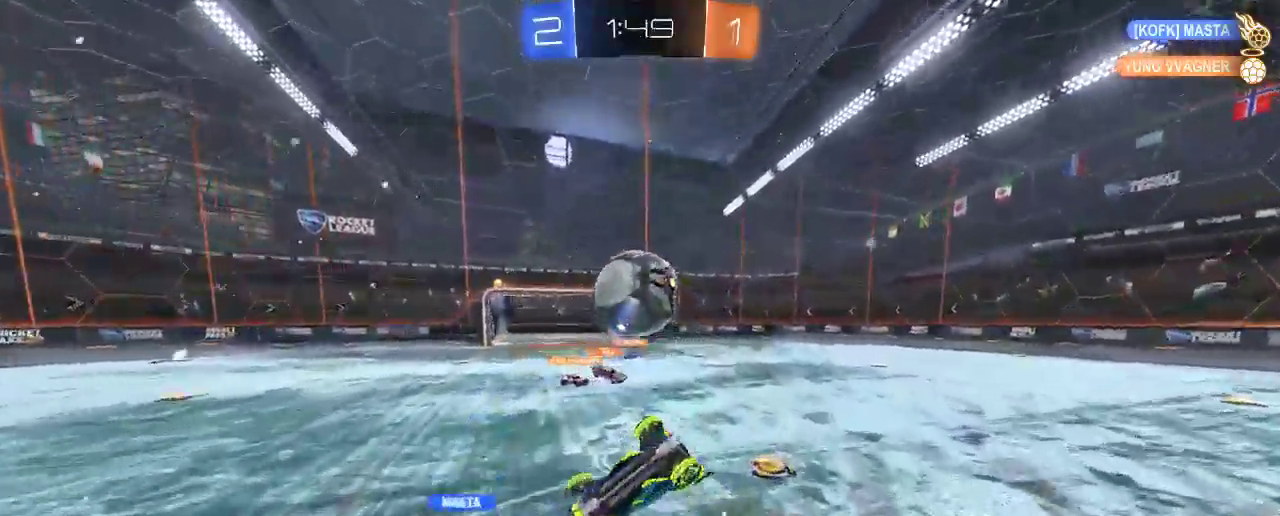
{"dt_ms": 500, "buttons": ["R2"], "left_stick": "center", "events": [[133, "left_stick", "center"], [200, "B", "down"], [233, "left_stick", "up-left"], [250, "B", "up"], [400, "left_stick", "center"]]}
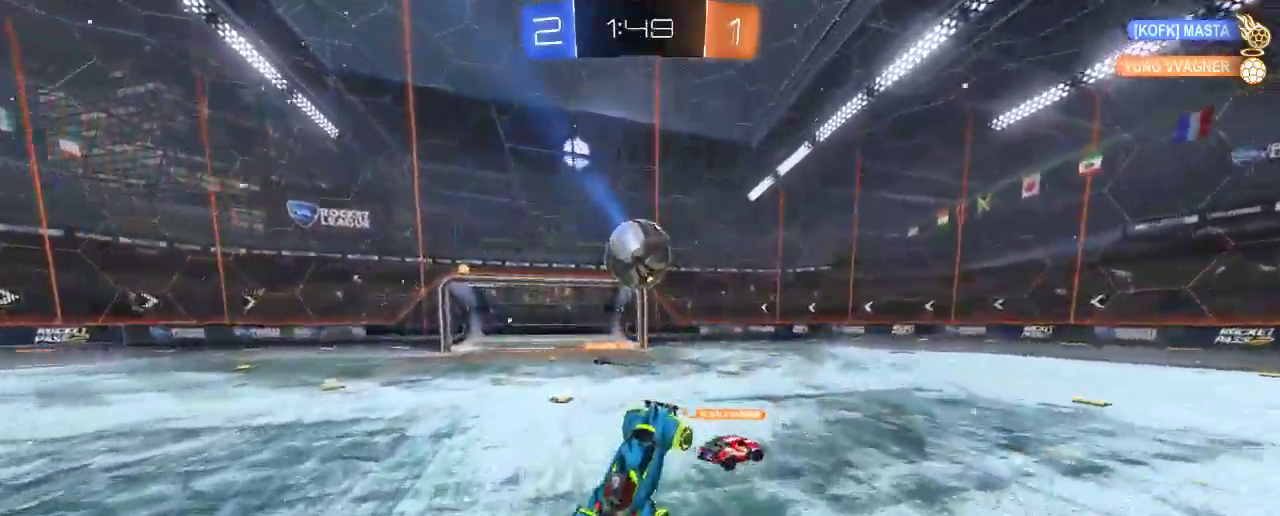
{"dt_ms": 500, "buttons": ["R2"], "left_stick": "center", "events": [[167, "left_stick", "right"], [400, "left_stick", "center"]]}
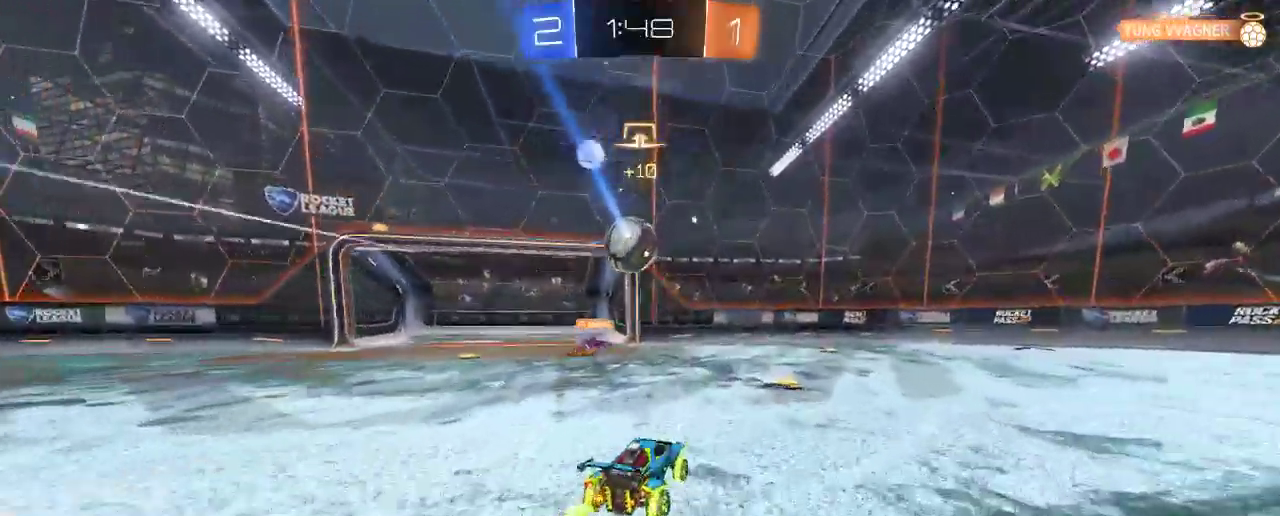
{"dt_ms": 500, "buttons": ["B", "R2"], "left_stick": "center", "events": [[67, "left_stick", "down"], [100, "A", "down"], [233, "A", "up"], [233, "B", "down"], [300, "left_stick", "left"], [433, "left_stick", "center"]]}
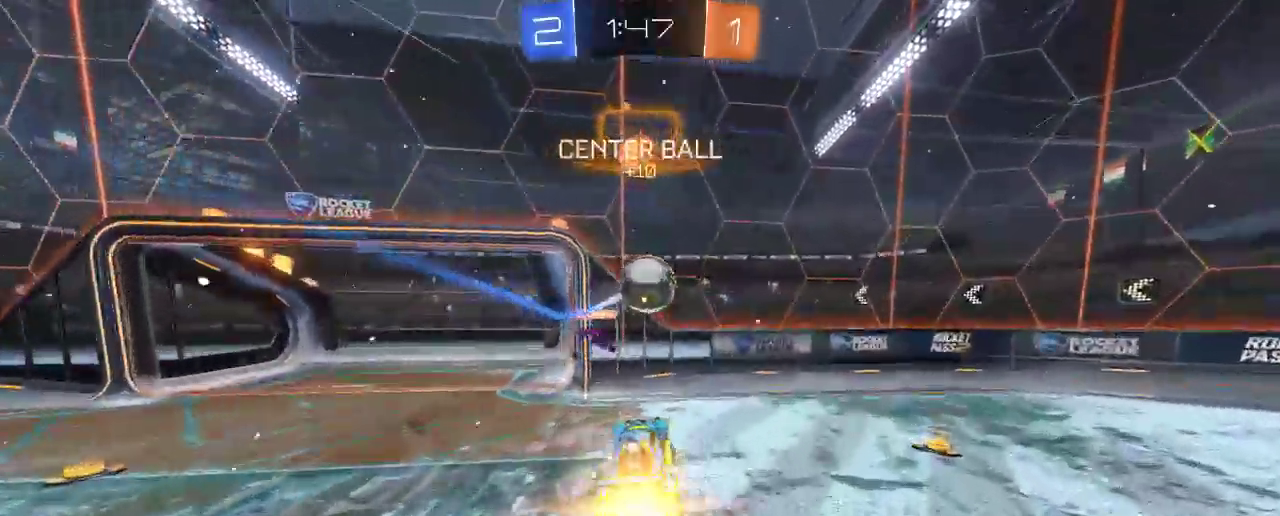
{"dt_ms": 1000, "buttons": ["R2"], "left_stick": "right"}
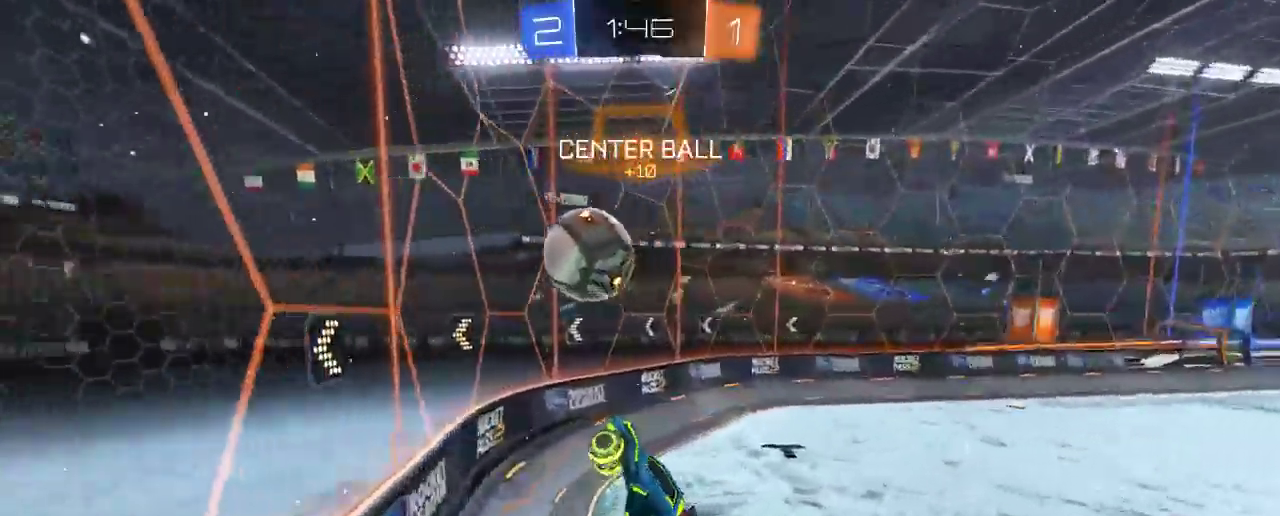
{"dt_ms": 500, "buttons": ["X"], "left_stick": "down-left", "events": [[183, "left_stick", "down-right"], [333, "left_stick", "down-left"], [433, "X", "down"], [500, "R2", "up"]]}
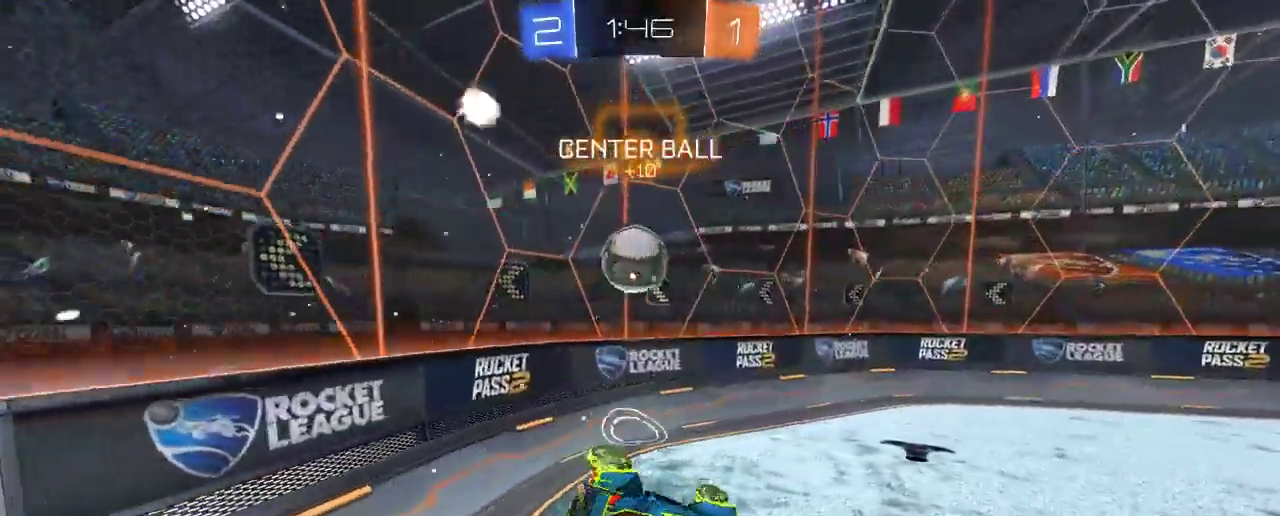
{"dt_ms": 500, "buttons": ["R2"], "left_stick": "center", "events": [[67, "X", "up"], [100, "left_stick", "up-left"], [133, "R2", "down"], [267, "Y", "down"], [333, "Y", "up"], [400, "left_stick", "center"]]}
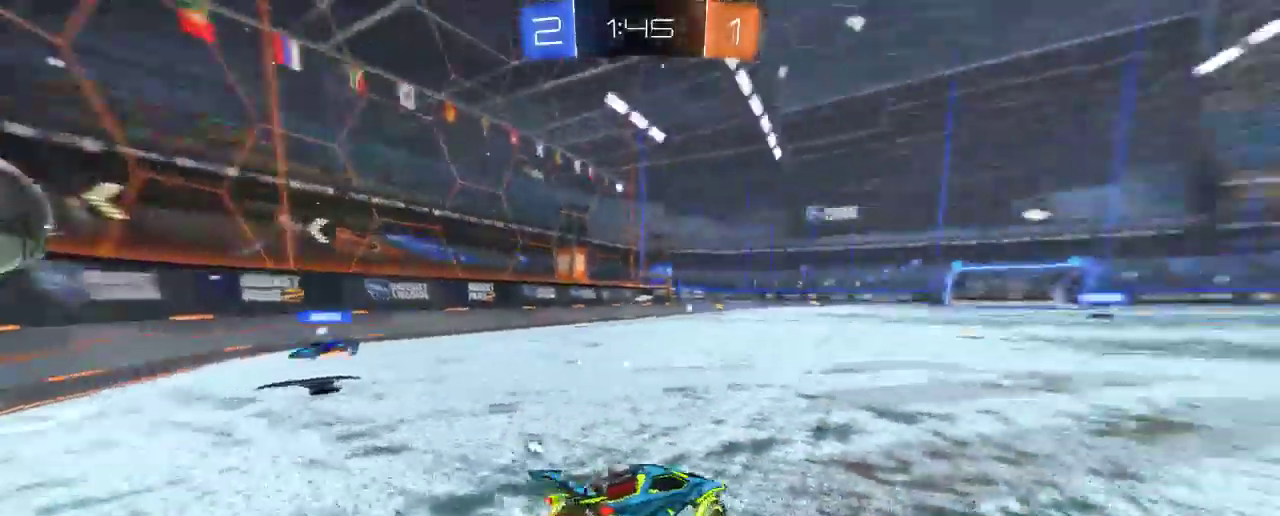
{"dt_ms": 500, "buttons": ["R2"], "left_stick": "up-left", "events": [[117, "left_stick", "right"], [233, "left_stick", "center"], [467, "left_stick", "up-left"]]}
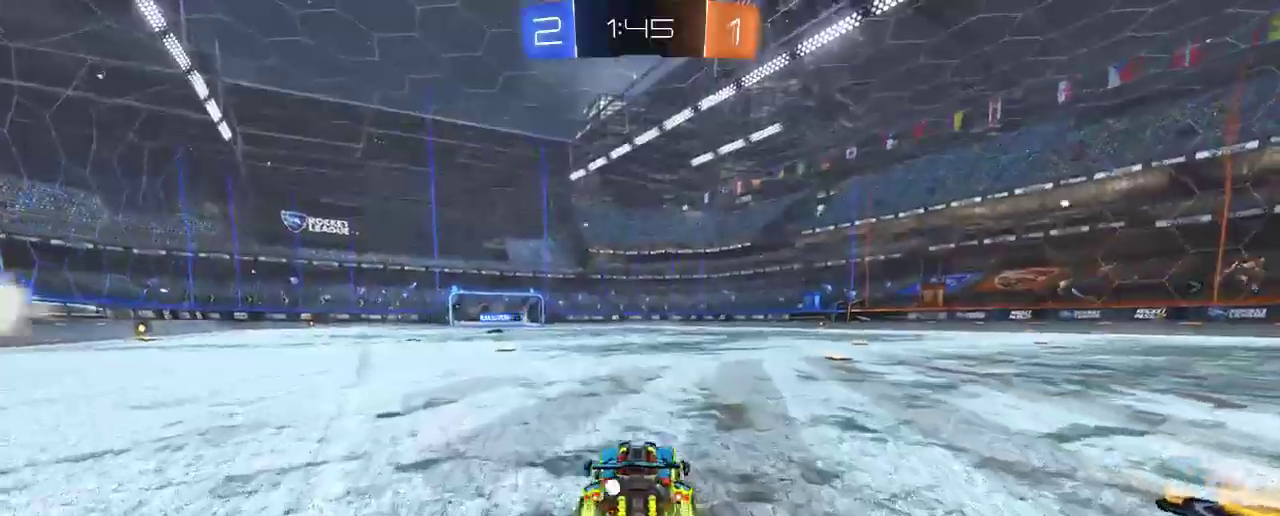
{"dt_ms": 500, "buttons": ["R2"], "left_stick": "up-left", "events": []}
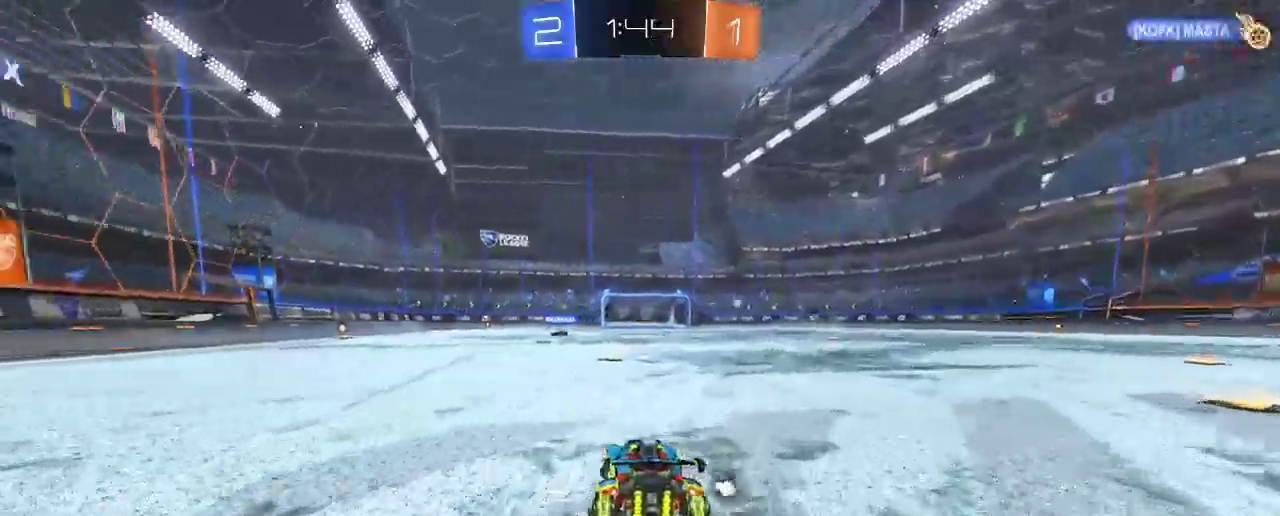
{"dt_ms": 500, "buttons": ["Y", "R2"], "left_stick": "up", "events": [[67, "A", "down"], [217, "left_stick", "up"], [450, "A", "up"], [467, "Y", "down"]]}